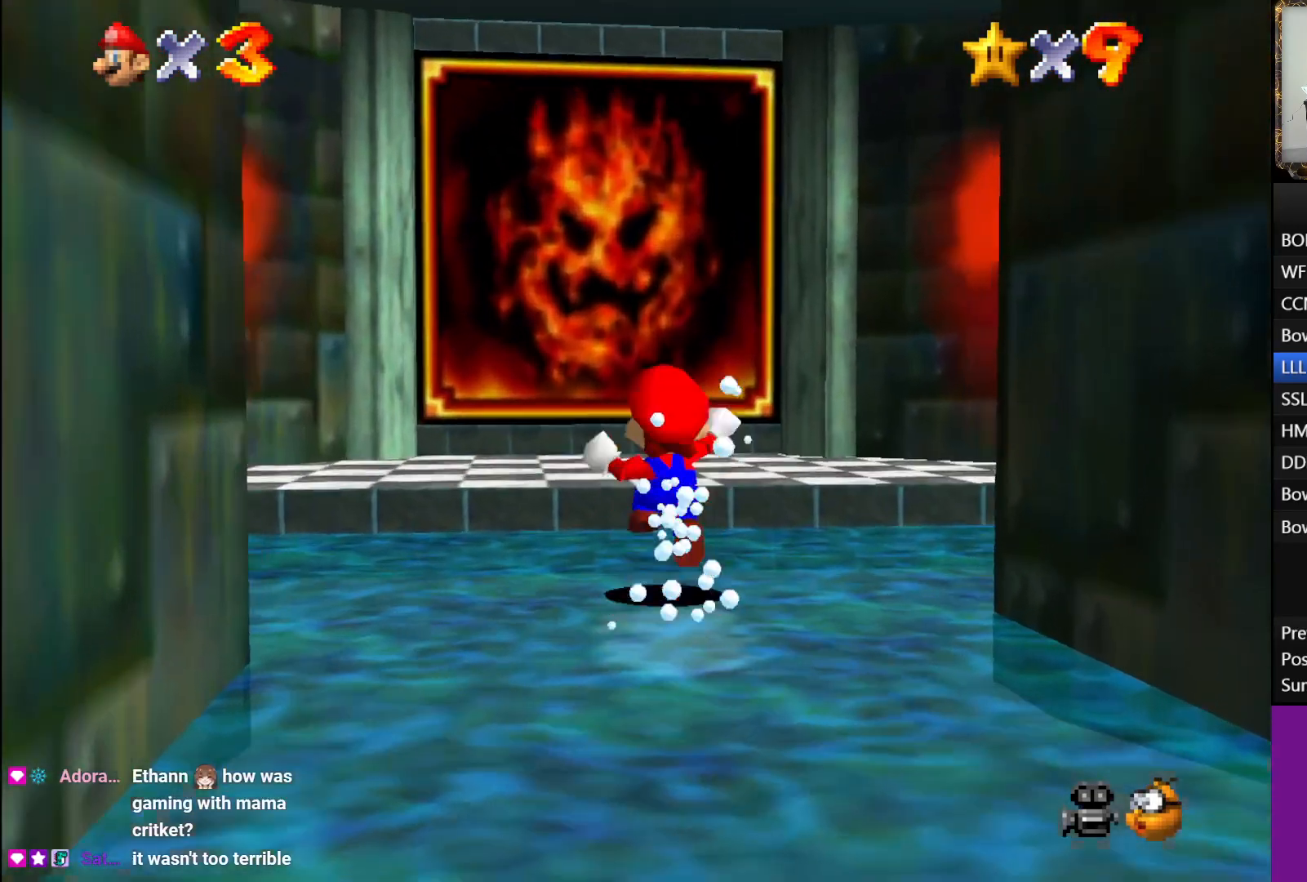
Gameplay with a controller (Xbox layout); each line is a JSON object with the inputs held at the frame after it. "events" lists button and stick changes between this image and that frame as [ms after this image, input, new state], when the widget could be followed in between.
{"buttons": ["L1"], "left_stick": "up", "right_stick": "center", "events": [[433, "A", "up"]]}
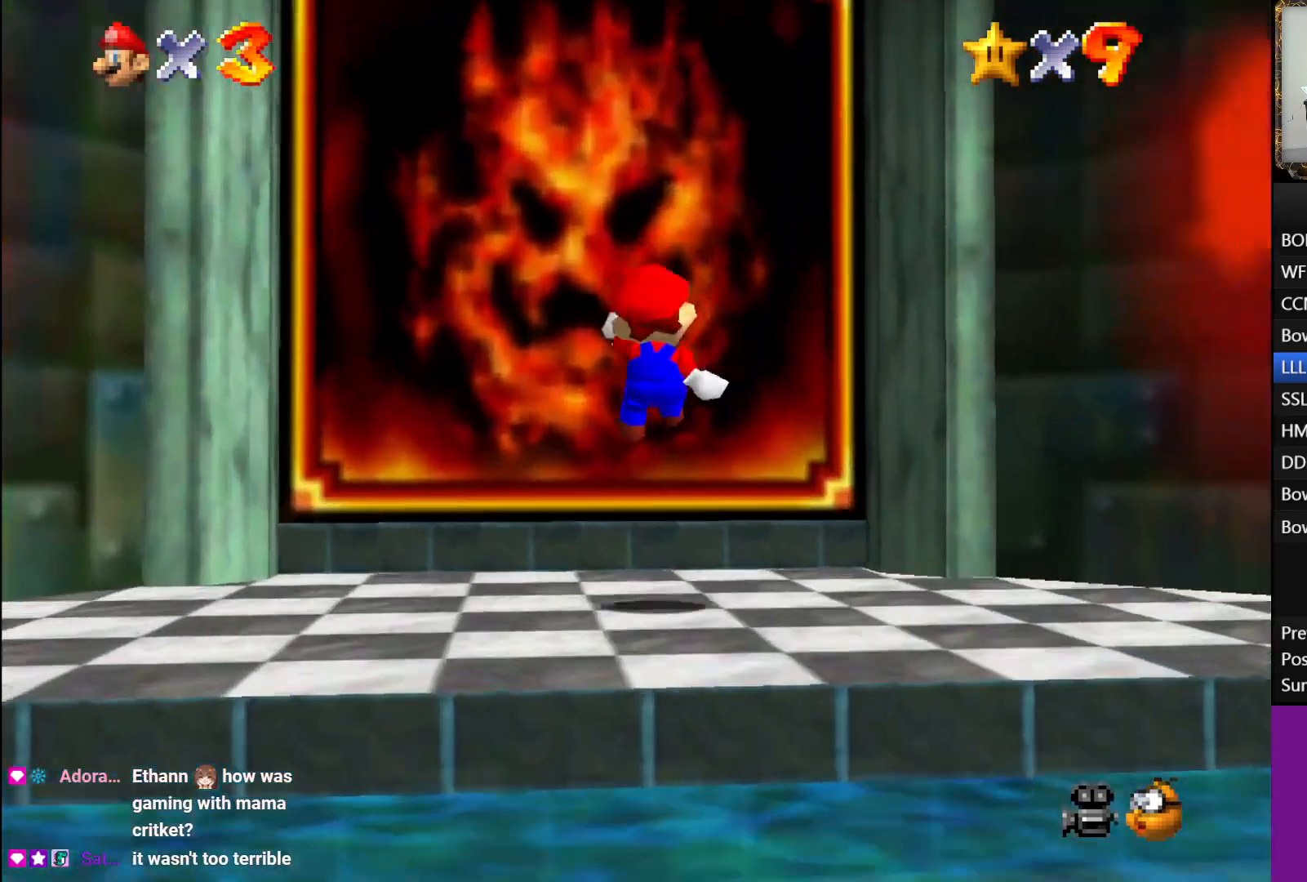
{"buttons": ["A"], "left_stick": "center", "right_stick": "center", "events": [[217, "L1", "up"], [350, "B", "down"], [417, "left_stick", "center"], [467, "A", "down"], [500, "B", "up"]]}
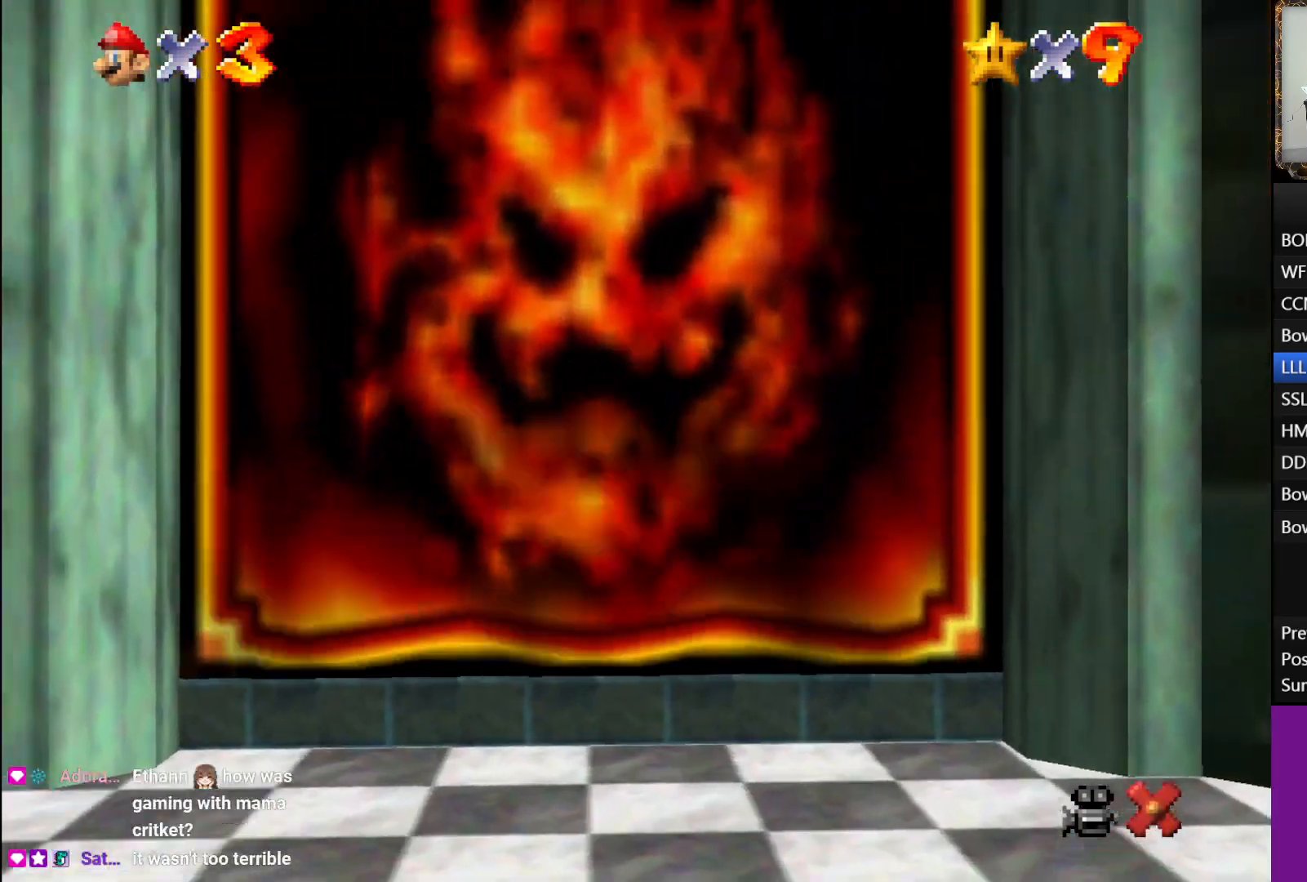
{"buttons": ["A"], "left_stick": "center", "right_stick": "center", "events": [[67, "A", "up"], [83, "B", "down"], [133, "A", "down"], [217, "A", "up"], [267, "A", "down"], [283, "B", "up"], [367, "A", "up"], [367, "B", "down"], [417, "A", "down"], [433, "B", "up"]]}
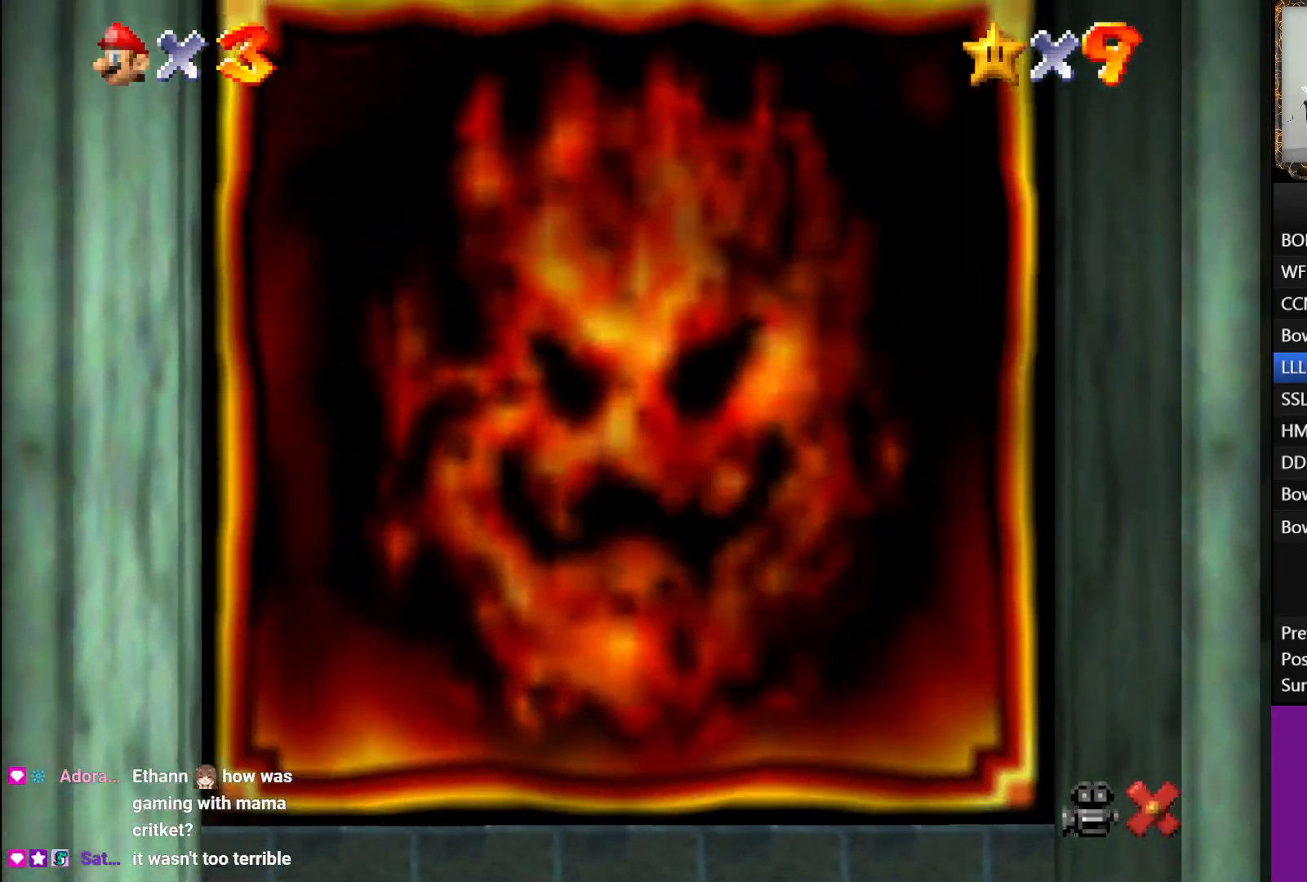
{"buttons": ["B"], "left_stick": "center", "right_stick": "center", "events": [[17, "A", "up"], [17, "B", "down"], [83, "A", "down"], [150, "A", "up"], [233, "A", "down"], [250, "B", "up"], [317, "A", "up"], [317, "B", "down"], [383, "A", "down"], [400, "B", "up"], [467, "A", "up"], [483, "B", "down"]]}
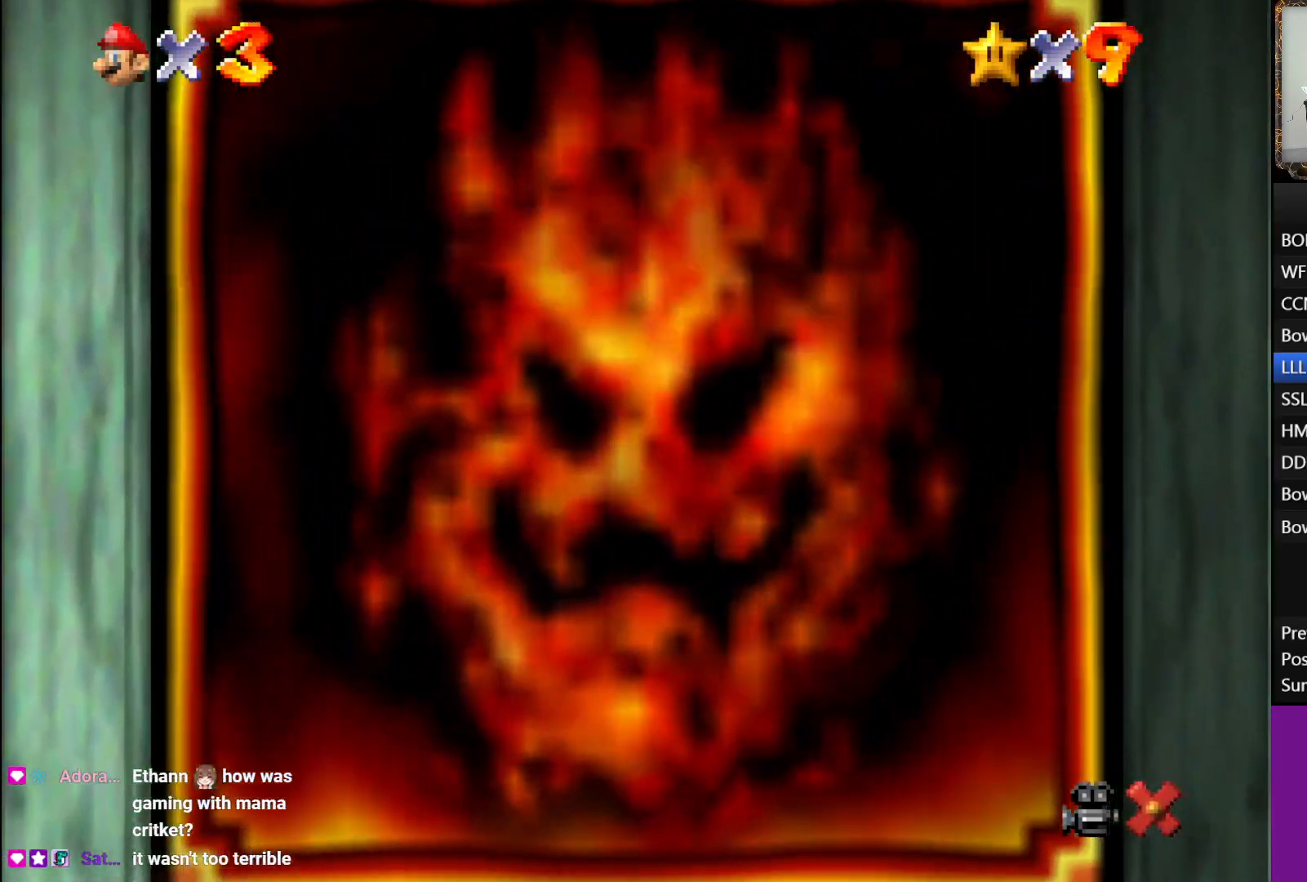
{"buttons": ["A"], "left_stick": "center", "right_stick": "center", "events": [[33, "A", "down"], [50, "B", "up"], [133, "A", "up"], [133, "B", "down"], [200, "A", "down"], [200, "B", "up"], [267, "B", "down"], [283, "A", "up"], [350, "A", "down"], [367, "B", "up"], [417, "A", "up"], [417, "B", "down"], [483, "A", "down"], [500, "B", "up"]]}
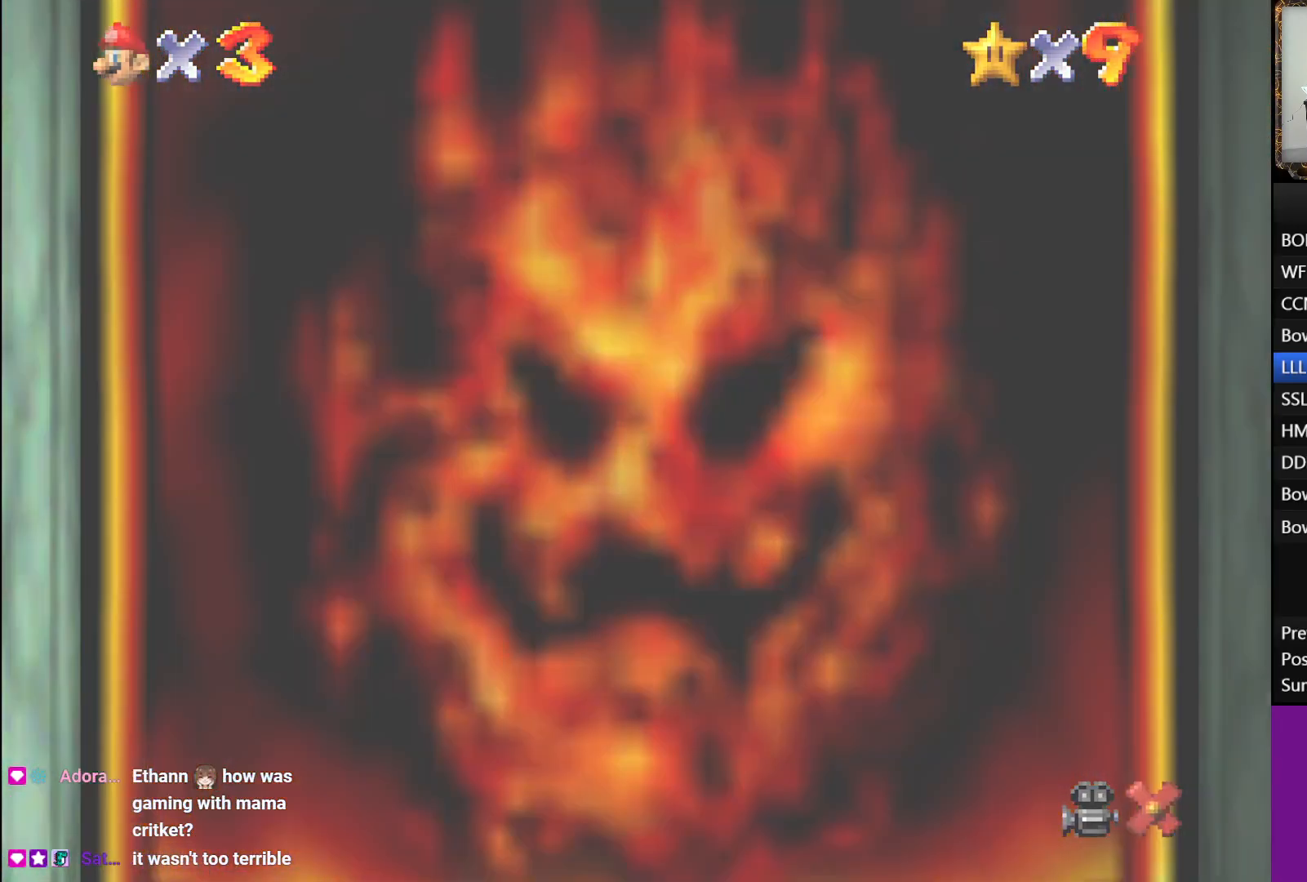
{"buttons": [], "left_stick": "center", "right_stick": "center", "events": [[67, "A", "up"], [67, "B", "down"], [133, "A", "down"], [150, "B", "up"], [233, "A", "up"], [233, "B", "down"], [417, "A", "down"], [417, "B", "up"], [500, "A", "up"]]}
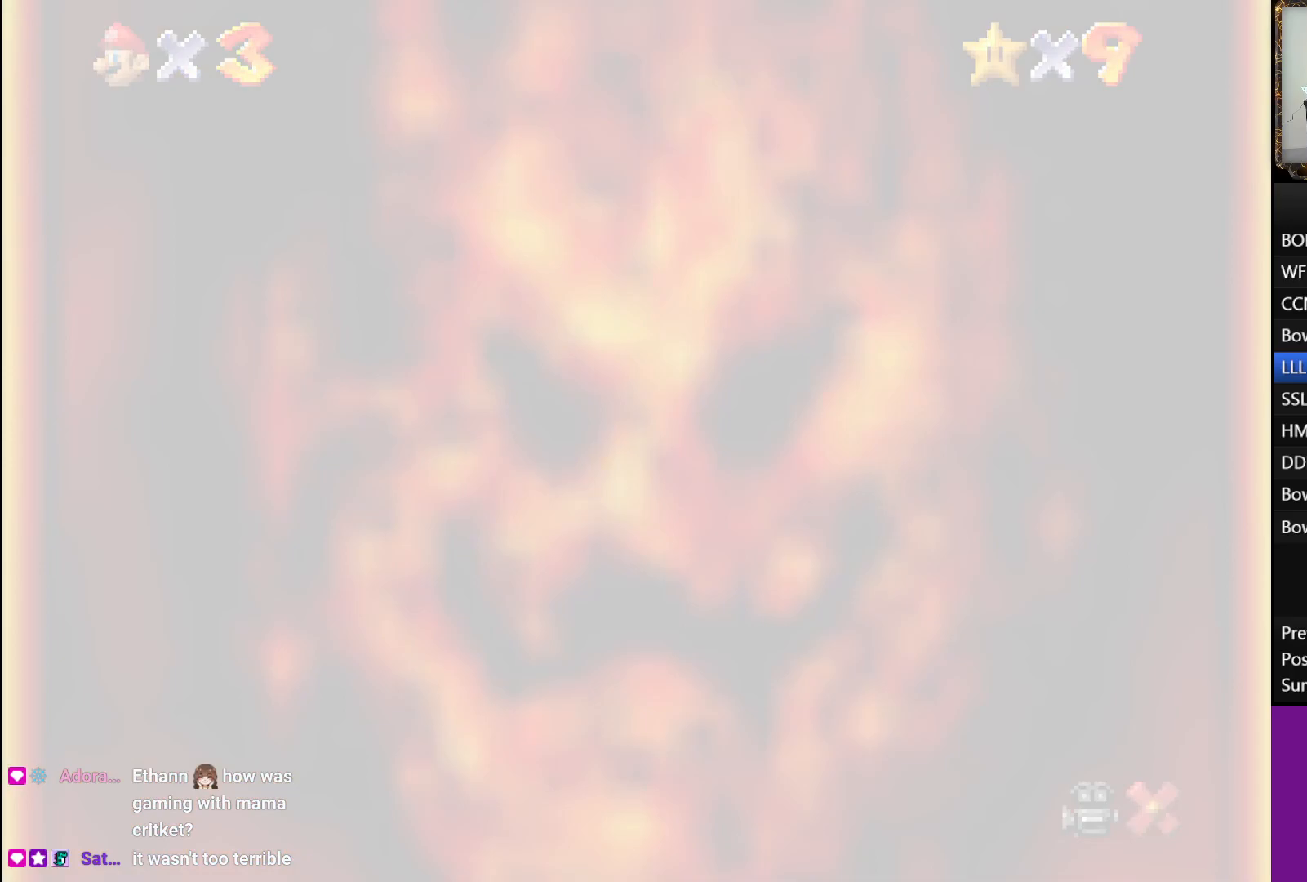
{"buttons": ["B"], "left_stick": "center", "right_stick": "center", "events": [[17, "B", "down"], [83, "A", "down"], [83, "B", "up"], [167, "A", "up"], [167, "B", "down"], [233, "A", "down"], [233, "B", "up"], [300, "A", "up"], [300, "B", "down"], [400, "A", "down"], [400, "B", "up"], [450, "A", "up"], [450, "B", "down"]]}
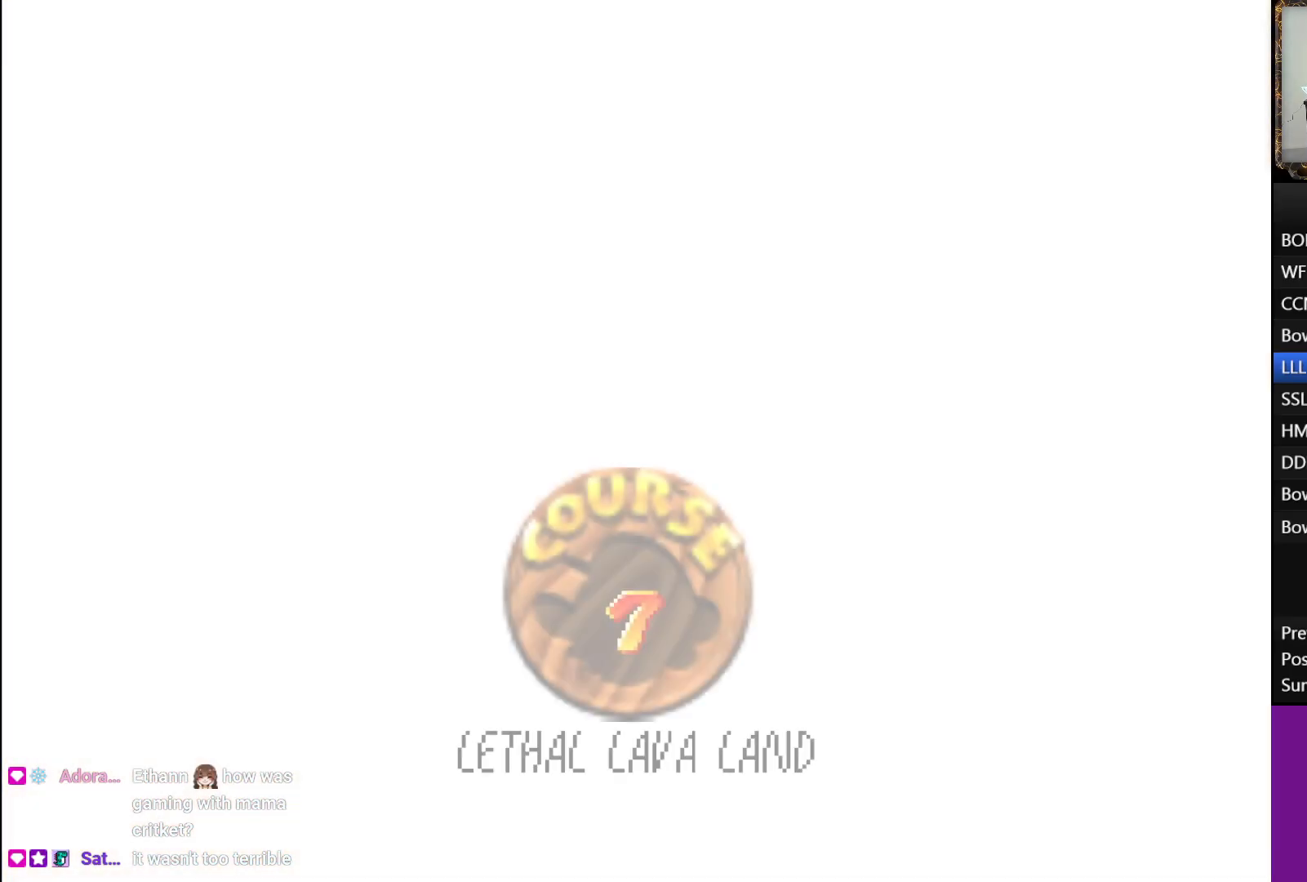
{"buttons": ["A"], "left_stick": "center", "right_stick": "center", "events": [[17, "A", "down"], [50, "B", "up"], [83, "A", "up"], [100, "B", "down"], [150, "A", "down"], [167, "B", "up"], [233, "A", "up"], [250, "B", "down"], [317, "A", "down"], [333, "B", "up"], [367, "B", "down"], [383, "A", "up"], [450, "A", "down"], [467, "B", "up"]]}
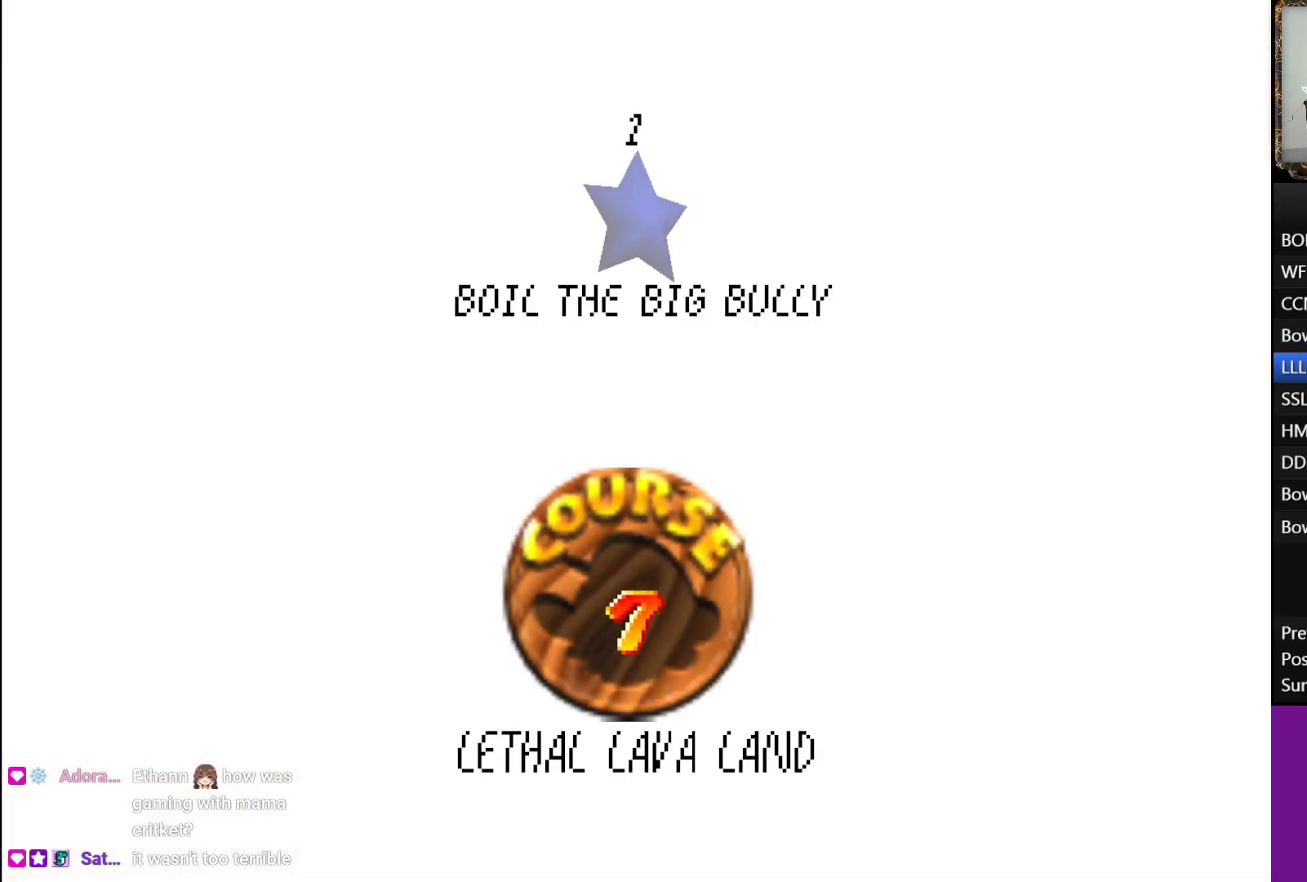
{"buttons": [], "left_stick": "center", "right_stick": "center", "events": [[17, "A", "up"], [17, "B", "down"], [100, "A", "down"], [117, "B", "up"], [183, "A", "up"], [183, "B", "down"], [250, "A", "down"], [267, "B", "up"], [317, "A", "up"], [317, "B", "down"], [383, "A", "down"], [417, "B", "up"], [483, "A", "up"]]}
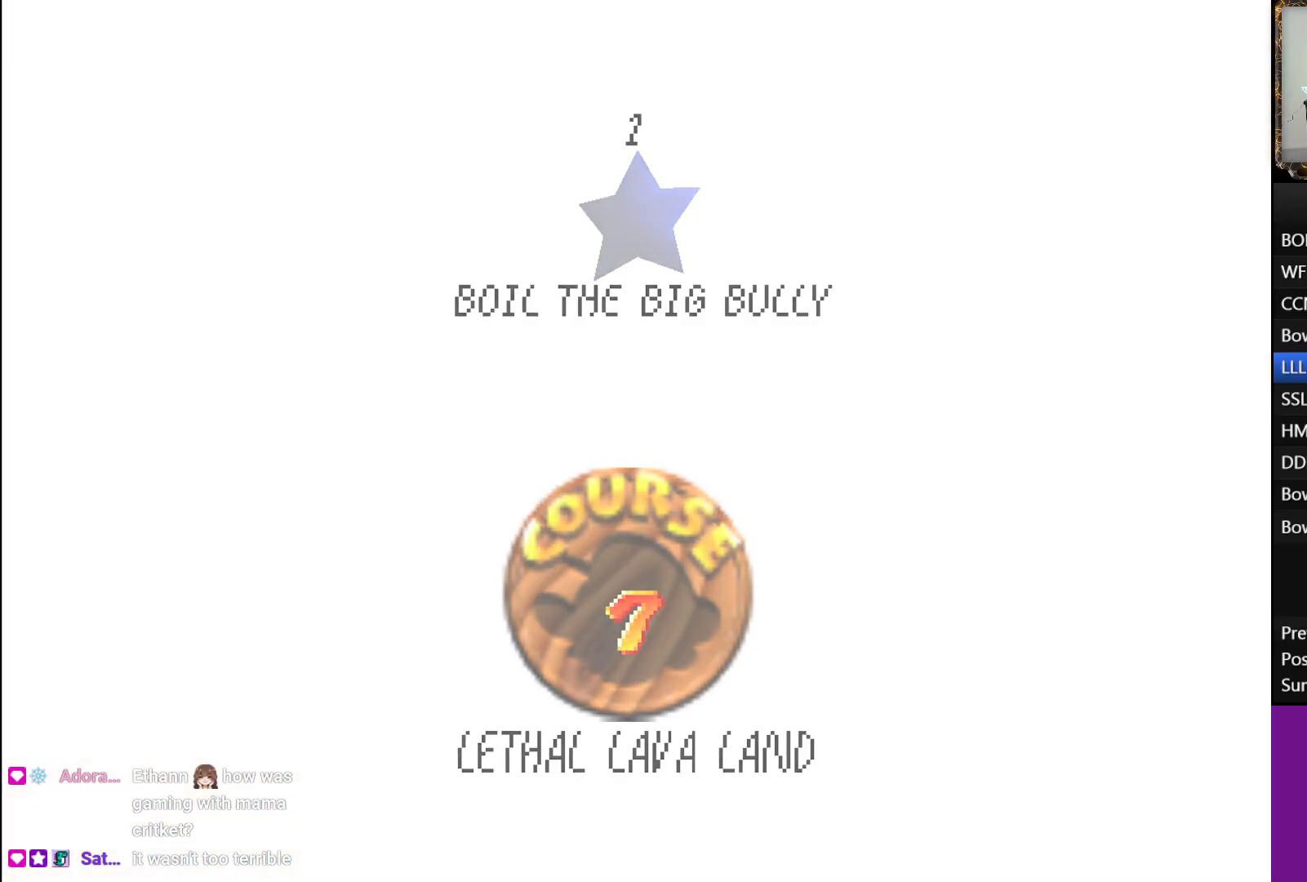
{"buttons": [], "left_stick": "center", "right_stick": "center", "events": []}
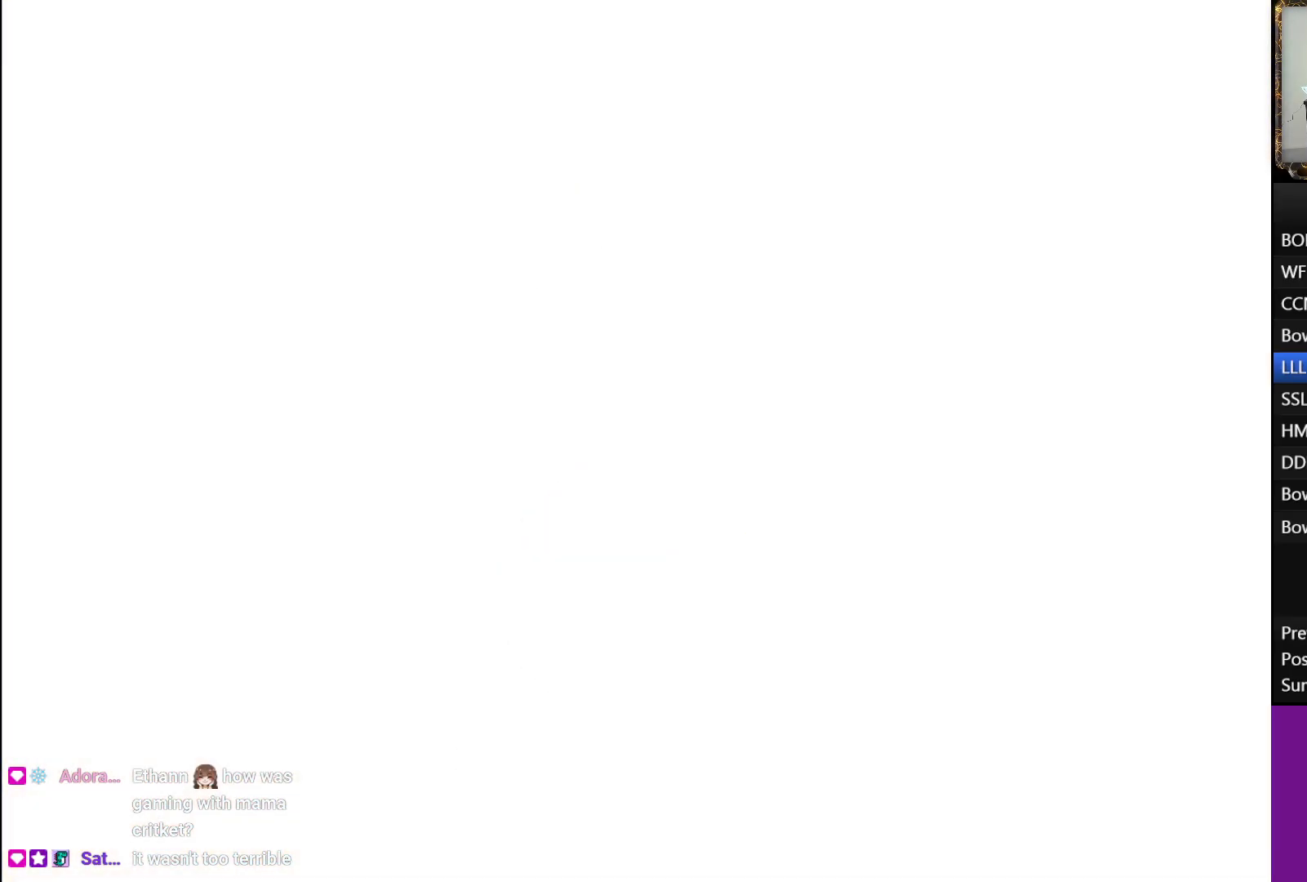
{"buttons": [], "left_stick": "center", "right_stick": "center", "events": [[383, "right_stick", "right"], [500, "right_stick", "center"]]}
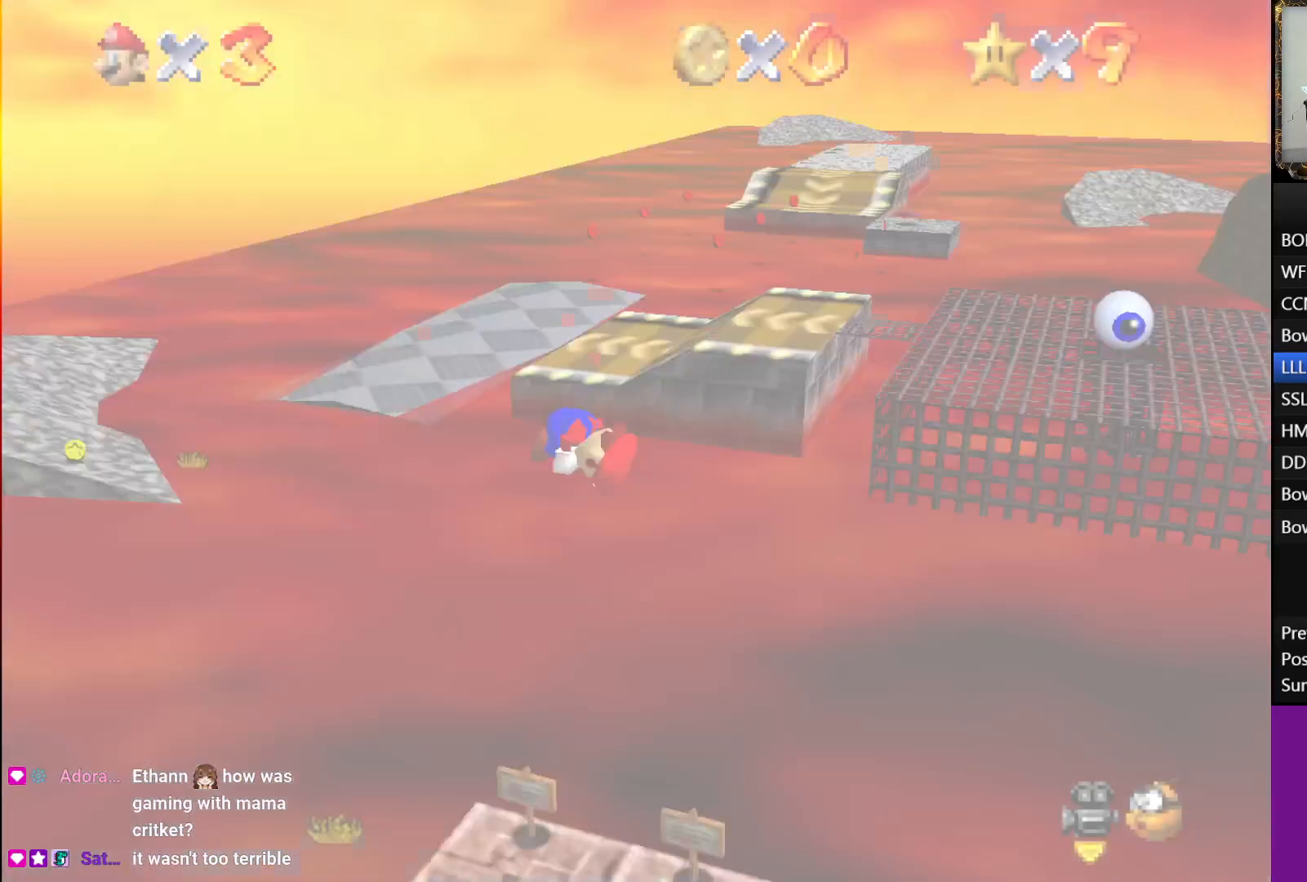
{"buttons": [], "left_stick": "center", "right_stick": "center", "events": []}
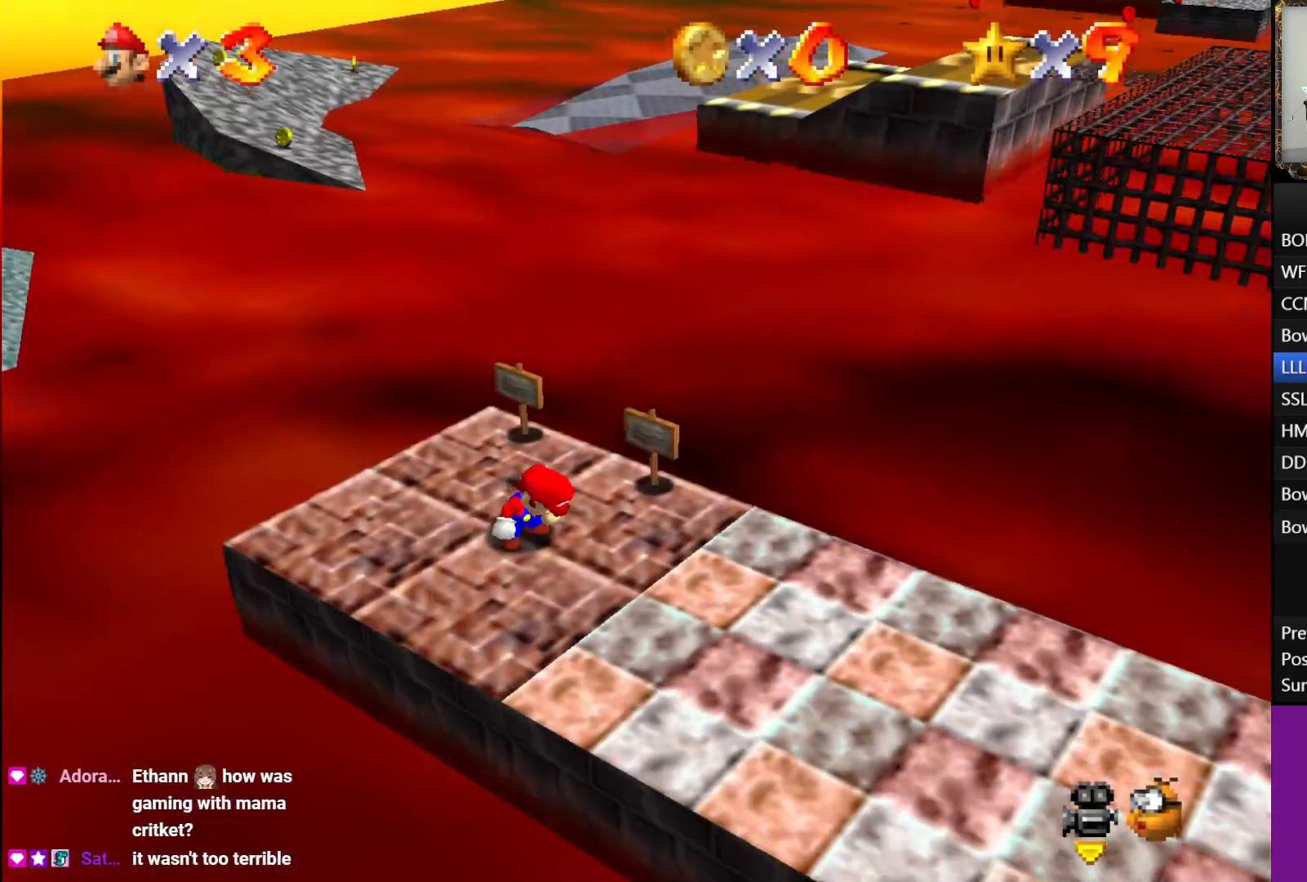
{"buttons": [], "left_stick": "up", "right_stick": "center", "events": [[350, "left_stick", "up"]]}
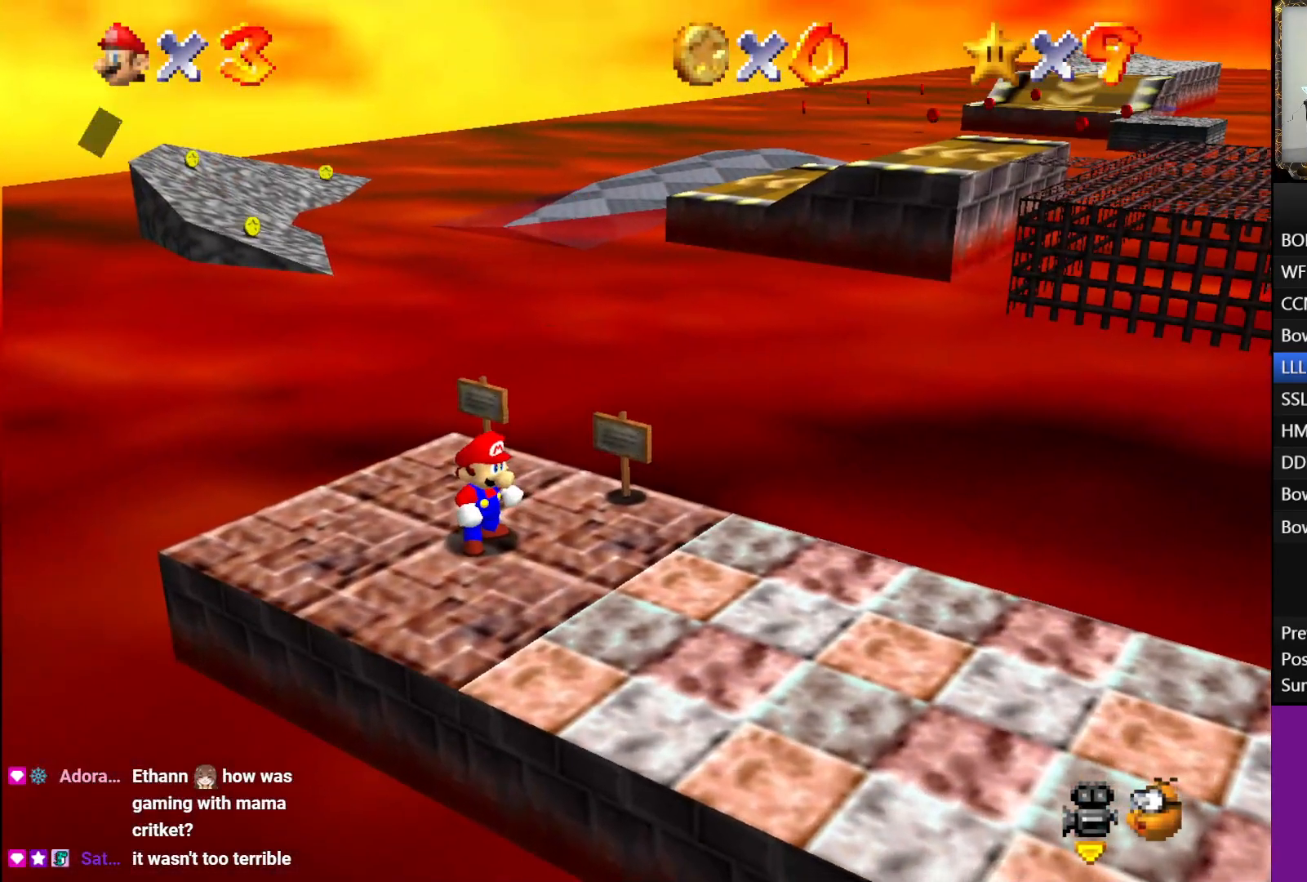
{"buttons": [], "left_stick": "up", "right_stick": "center", "events": [[383, "B", "down"], [467, "B", "up"]]}
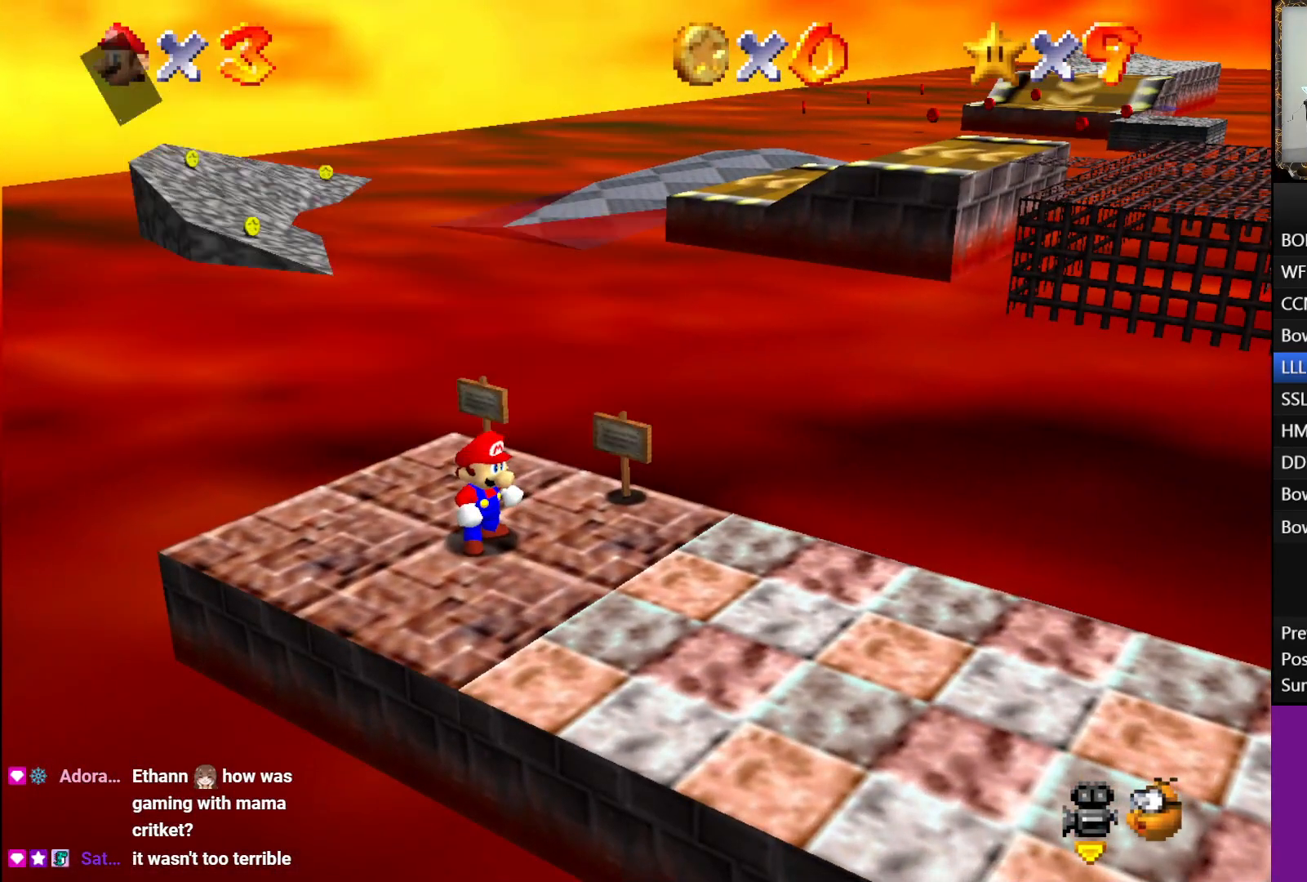
{"buttons": ["A", "L1"], "left_stick": "up", "right_stick": "center", "events": [[367, "L1", "down"], [417, "A", "down"]]}
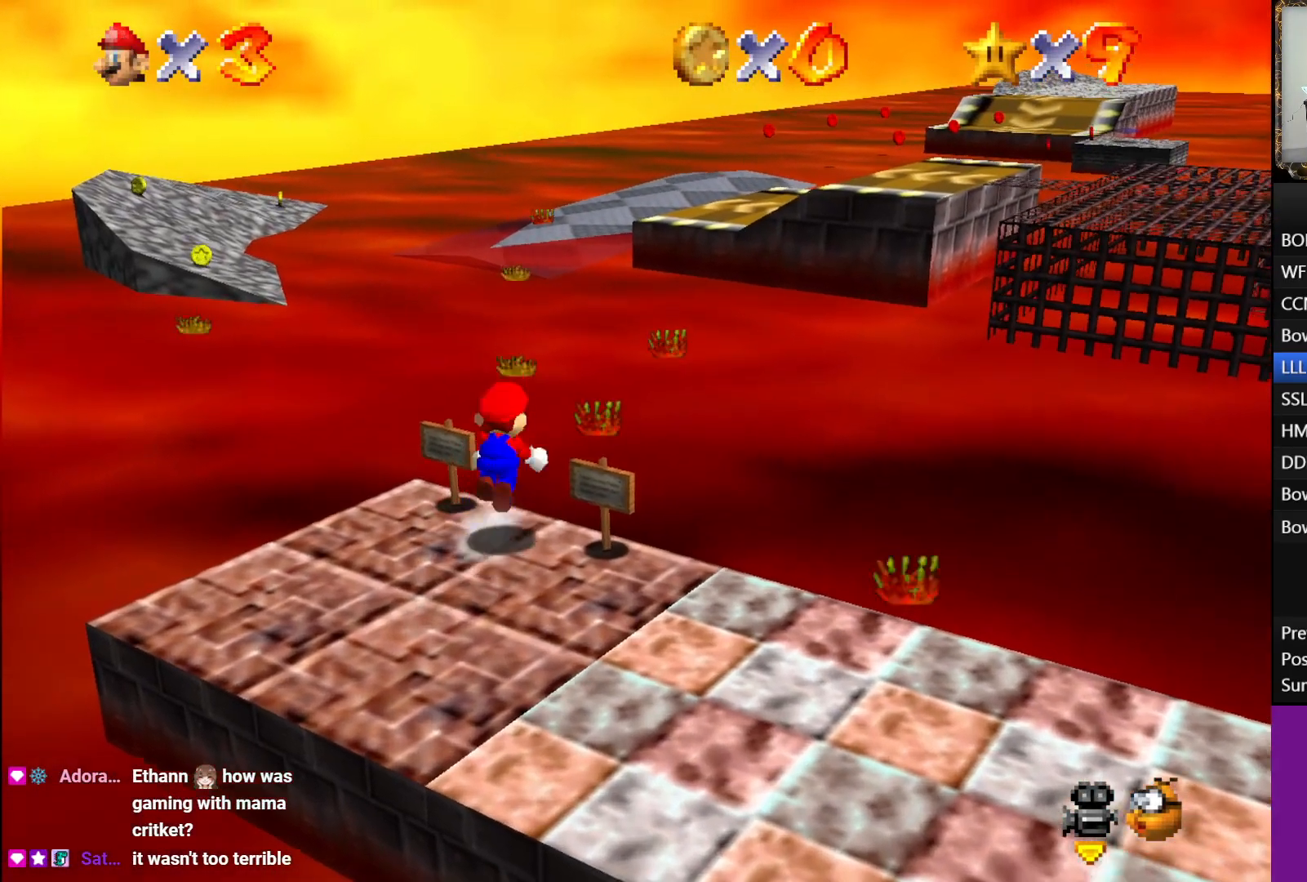
{"buttons": [], "left_stick": "up", "right_stick": "center", "events": [[250, "A", "up"], [367, "L1", "up"], [400, "L1", "down"], [450, "L1", "up"]]}
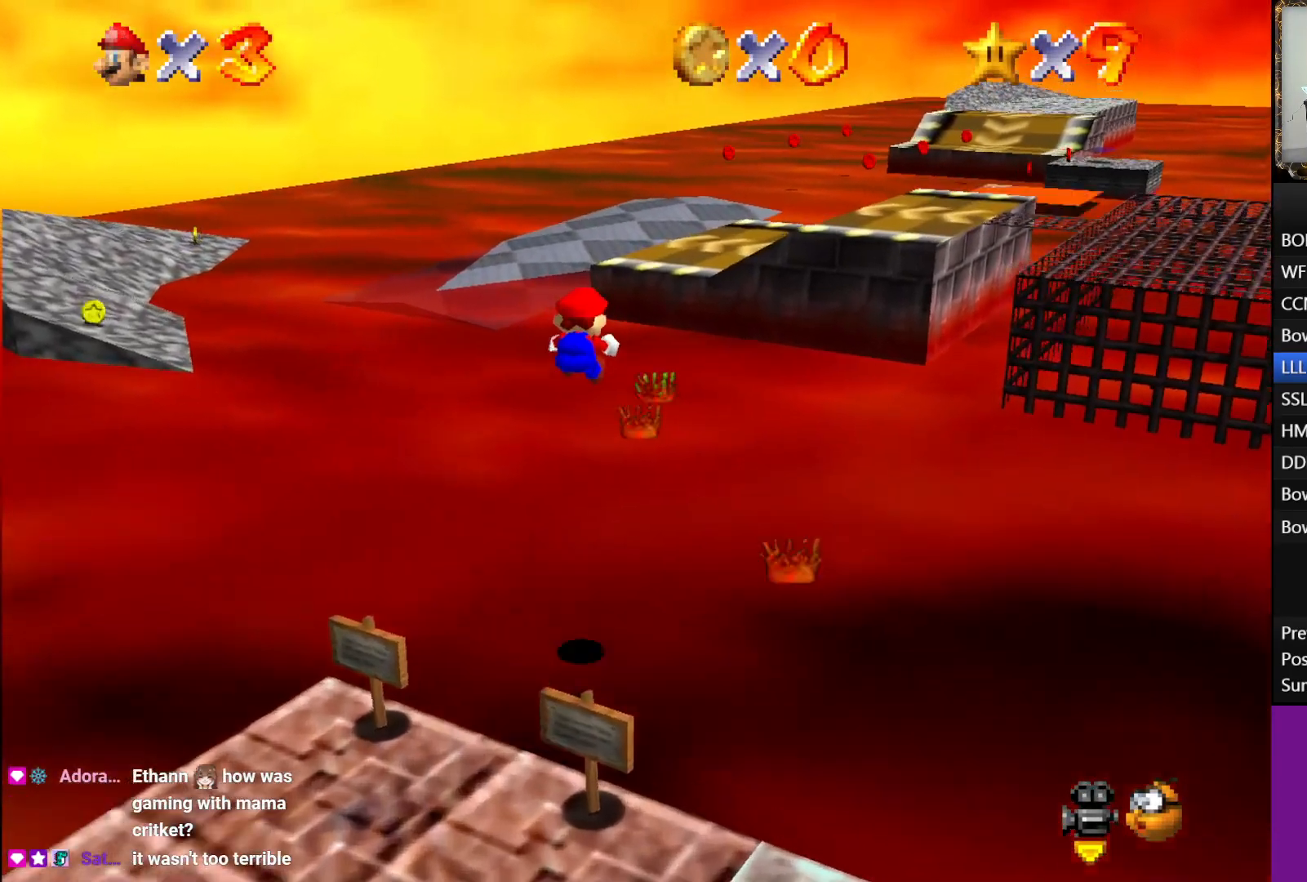
{"buttons": [], "left_stick": "up", "right_stick": "center", "events": []}
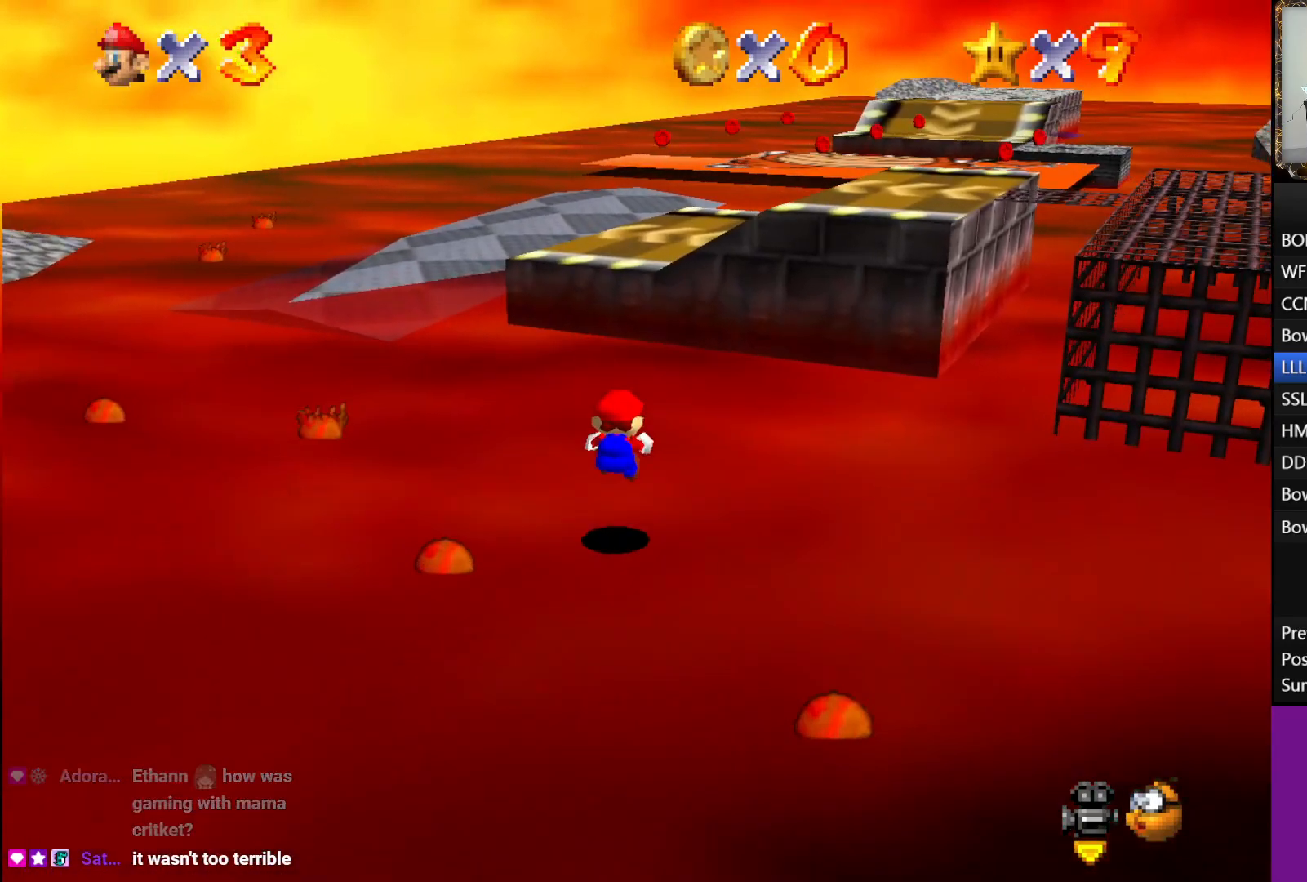
{"buttons": [], "left_stick": "up", "right_stick": "center", "events": []}
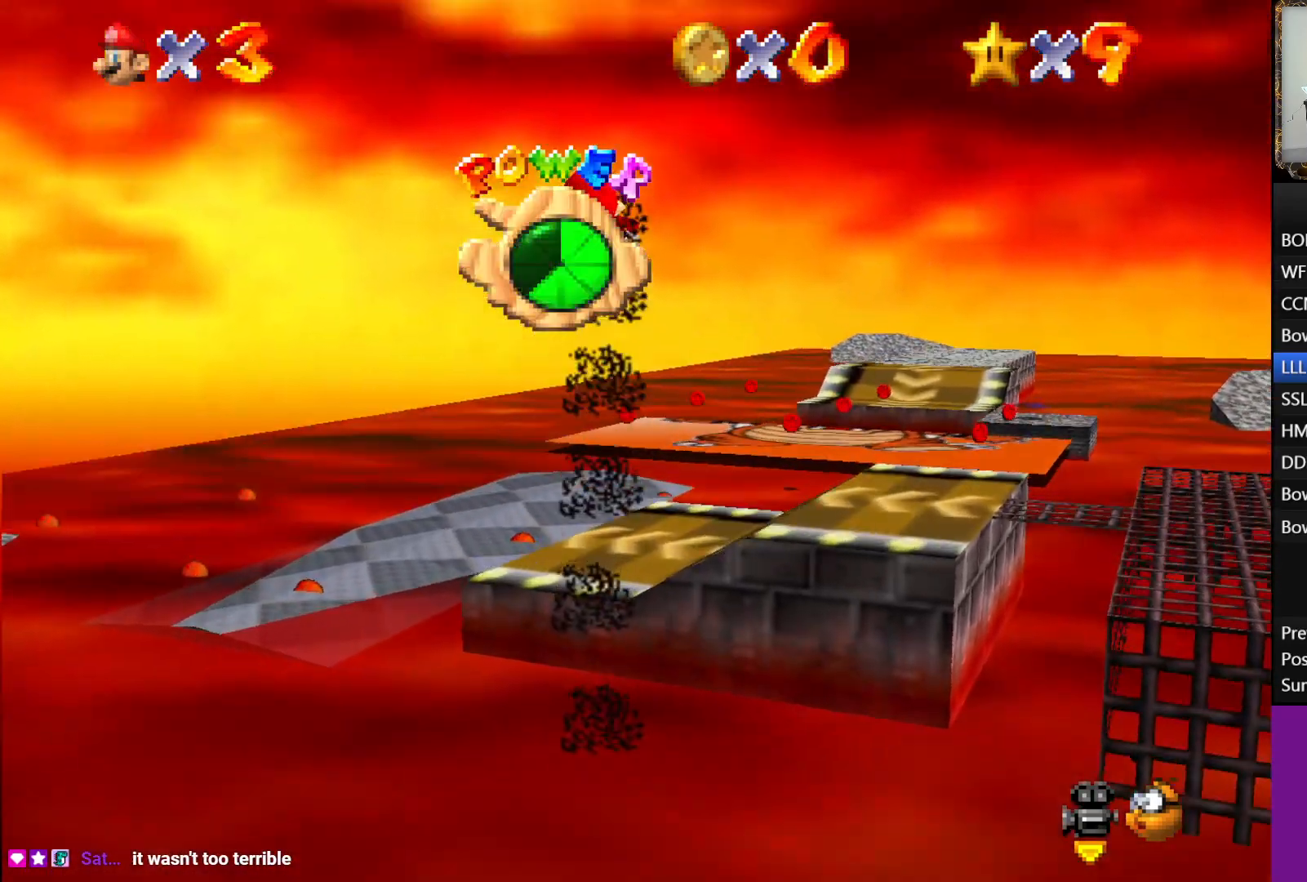
{"buttons": [], "left_stick": "up", "right_stick": "center", "events": []}
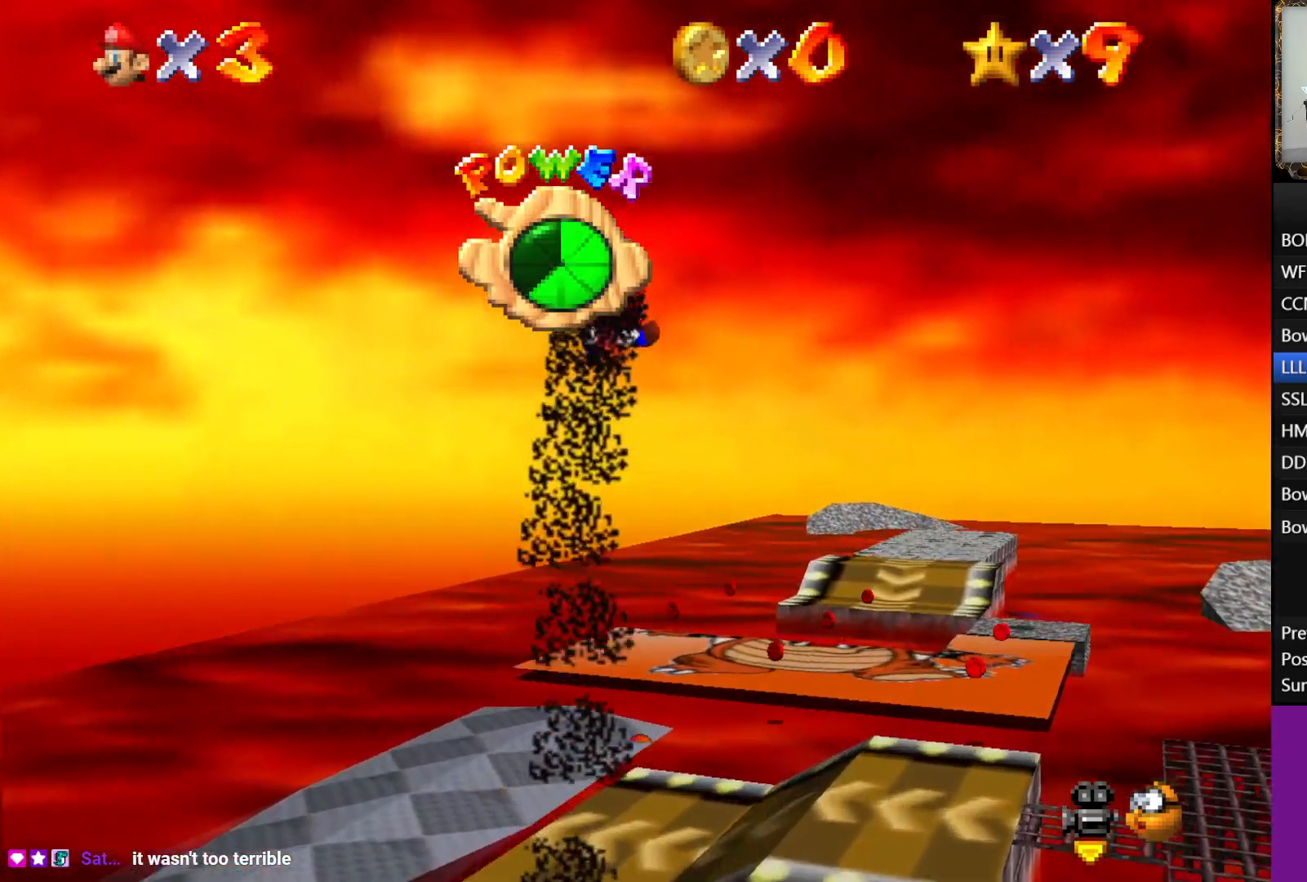
{"buttons": [], "left_stick": "up", "right_stick": "center", "events": []}
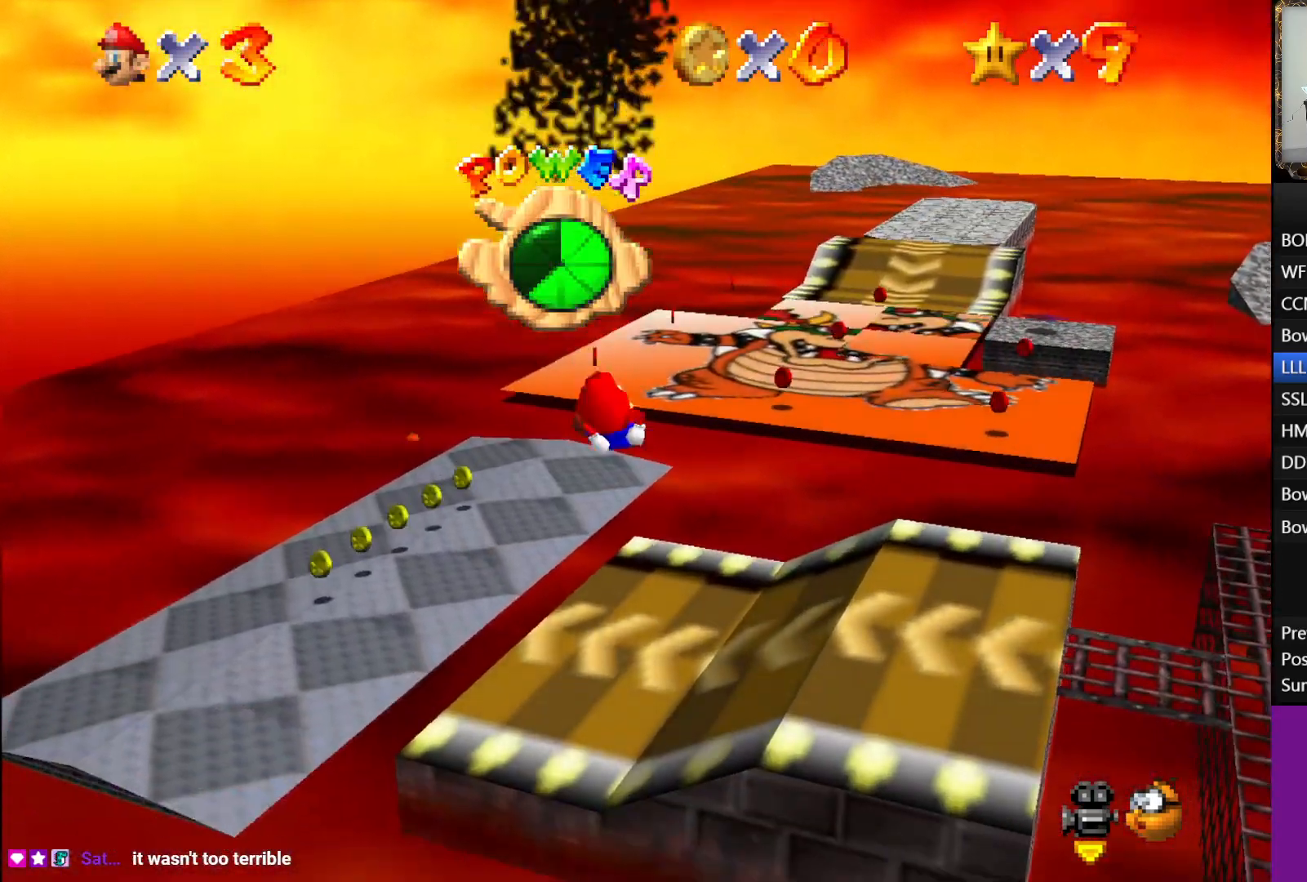
{"buttons": [], "left_stick": "center", "right_stick": "center", "events": [[417, "left_stick", "center"]]}
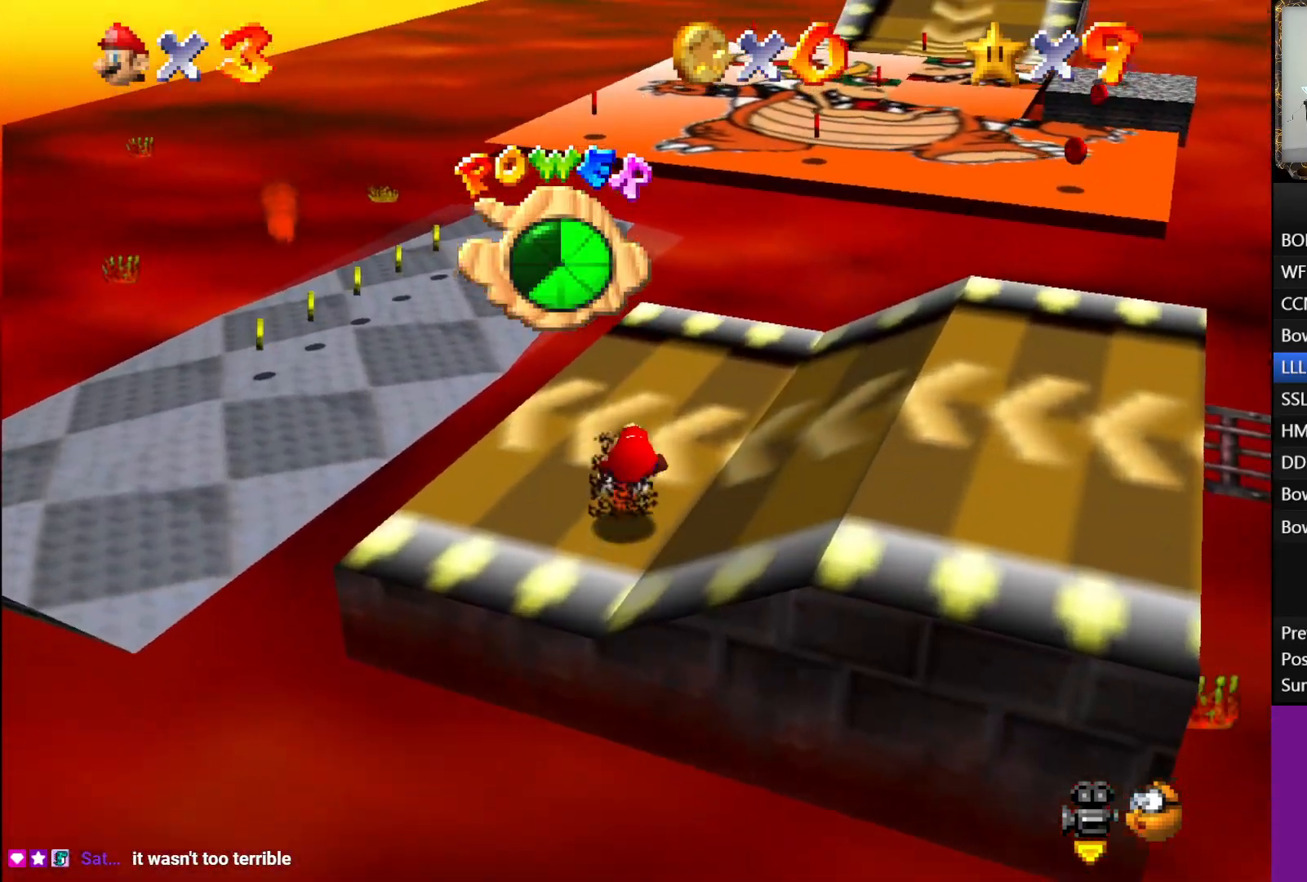
{"buttons": [], "left_stick": "up", "right_stick": "center", "events": [[100, "left_stick", "up"]]}